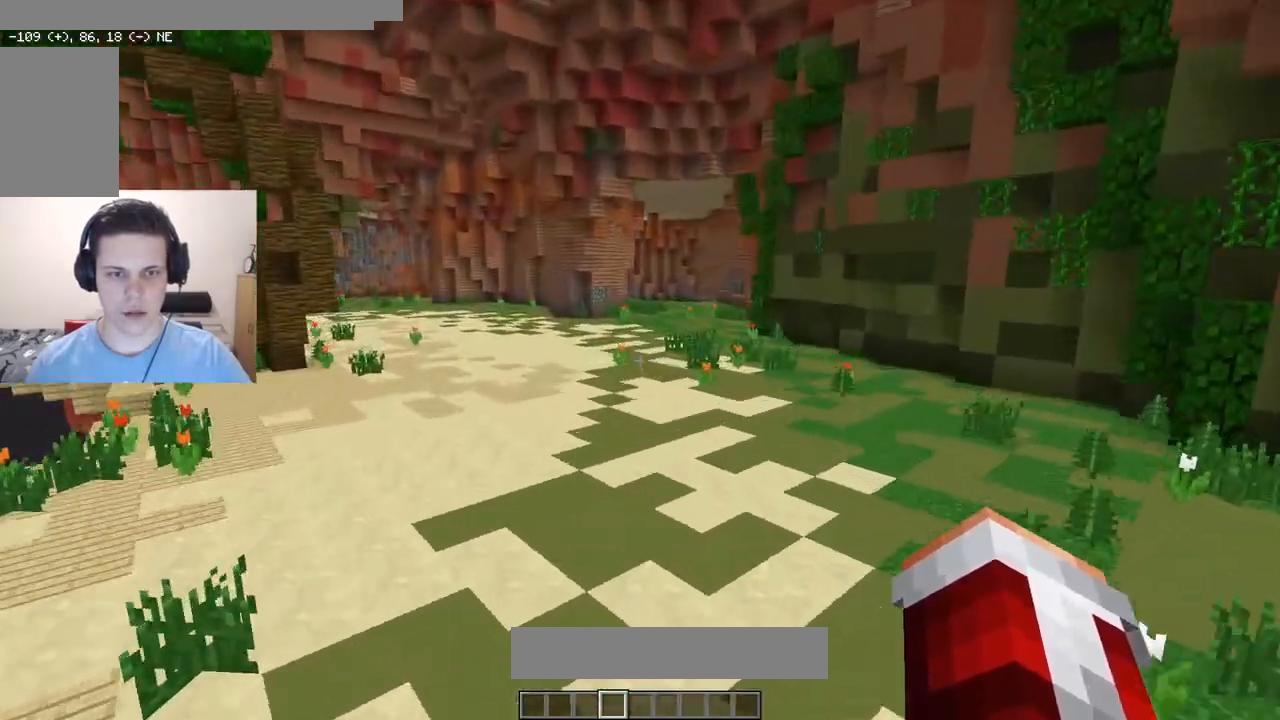
Gameplay with keyboard and mouse; each line is a JSON object with the keys and mouse buttons held at the frame after it. "events" lists presses ("down") and releases ("up") of "a", "d", "s", "w", "mouse_left" and "mouse_right" between this image and that frame as [ms after this image, input, new state], when the widget could be followed in between. "mouse_left", "mouse_right" = the "left", "right" buttons of the "mouse" list. No other keys are recorded. Fast repeated clicks can show as one long hold. Mouse movement is not recorded.
{"keys": ["d", "w"], "mouse": ["right"], "events": [[267, "w", "down"], [300, "d", "down"]]}
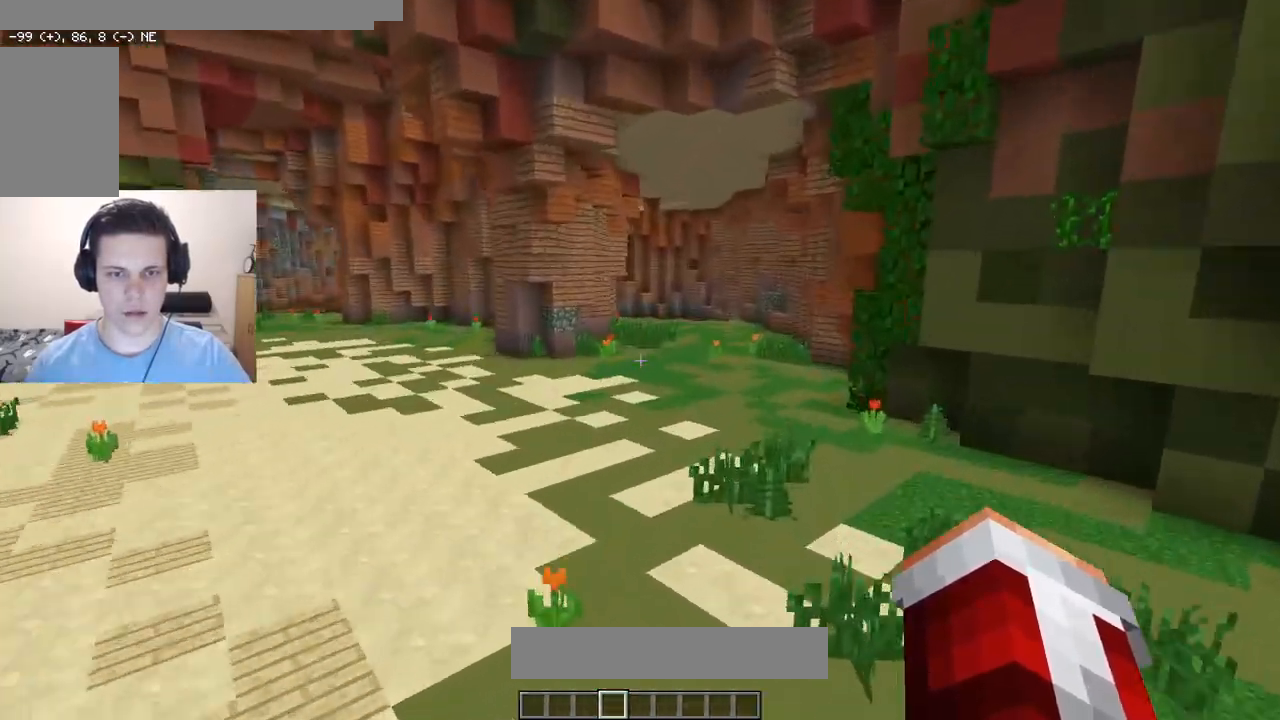
{"keys": ["w"], "mouse": ["right"], "events": [[33, "d", "up"], [33, "w", "up"], [83, "a", "down"], [300, "a", "up"], [383, "w", "down"]]}
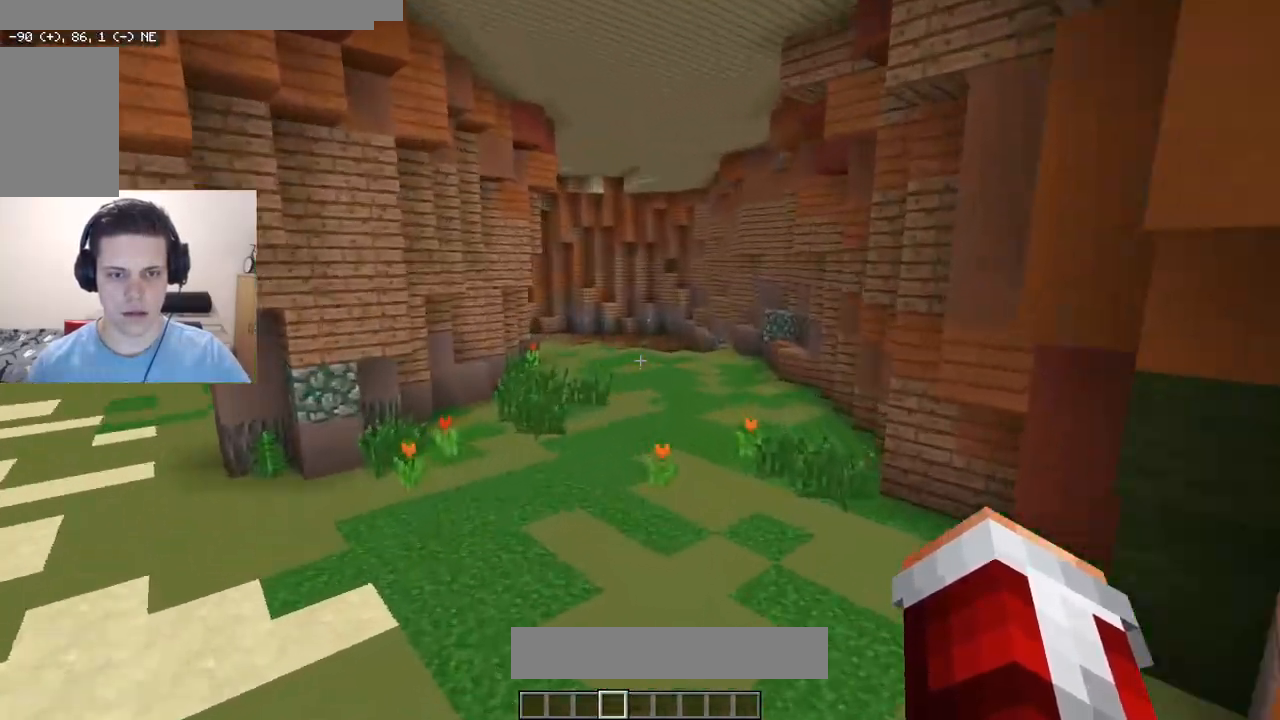
{"keys": ["a"], "mouse": [], "events": [[167, "w", "up"], [367, "a", "down"], [433, "mouse_right", "up"]]}
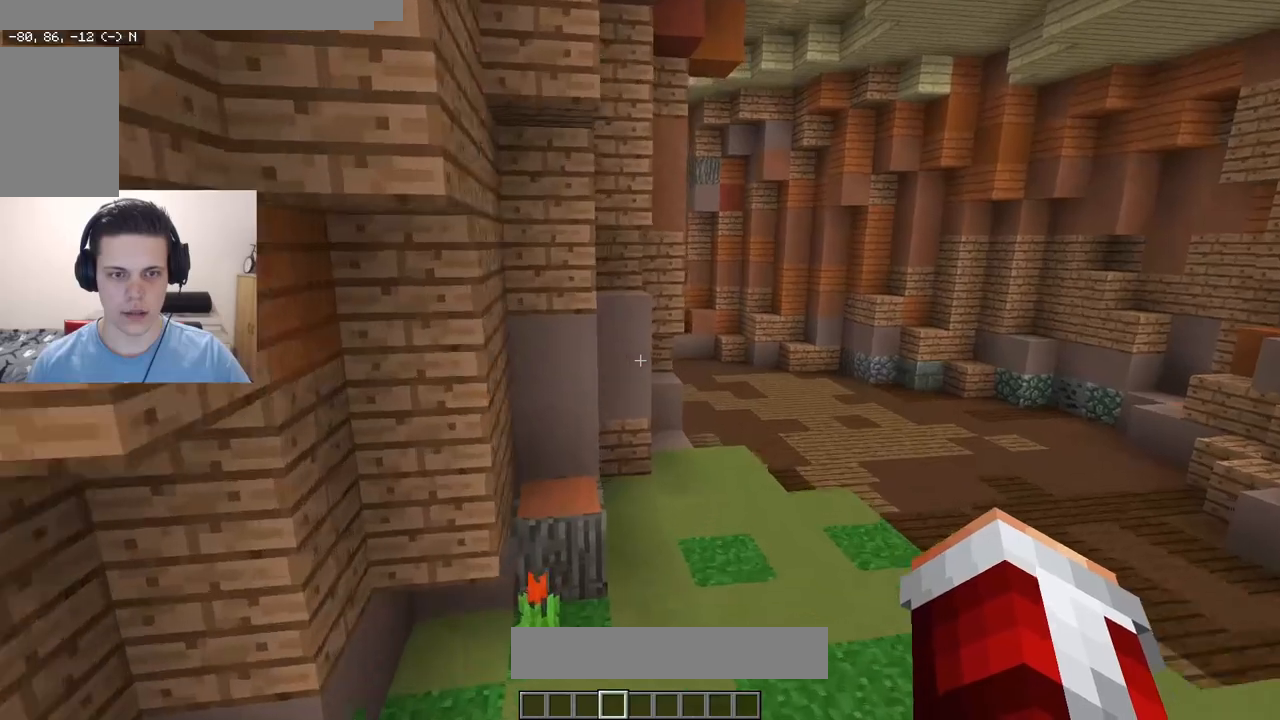
{"keys": ["d", "w"], "mouse": [], "events": [[83, "a", "up"], [217, "d", "down"], [383, "w", "down"]]}
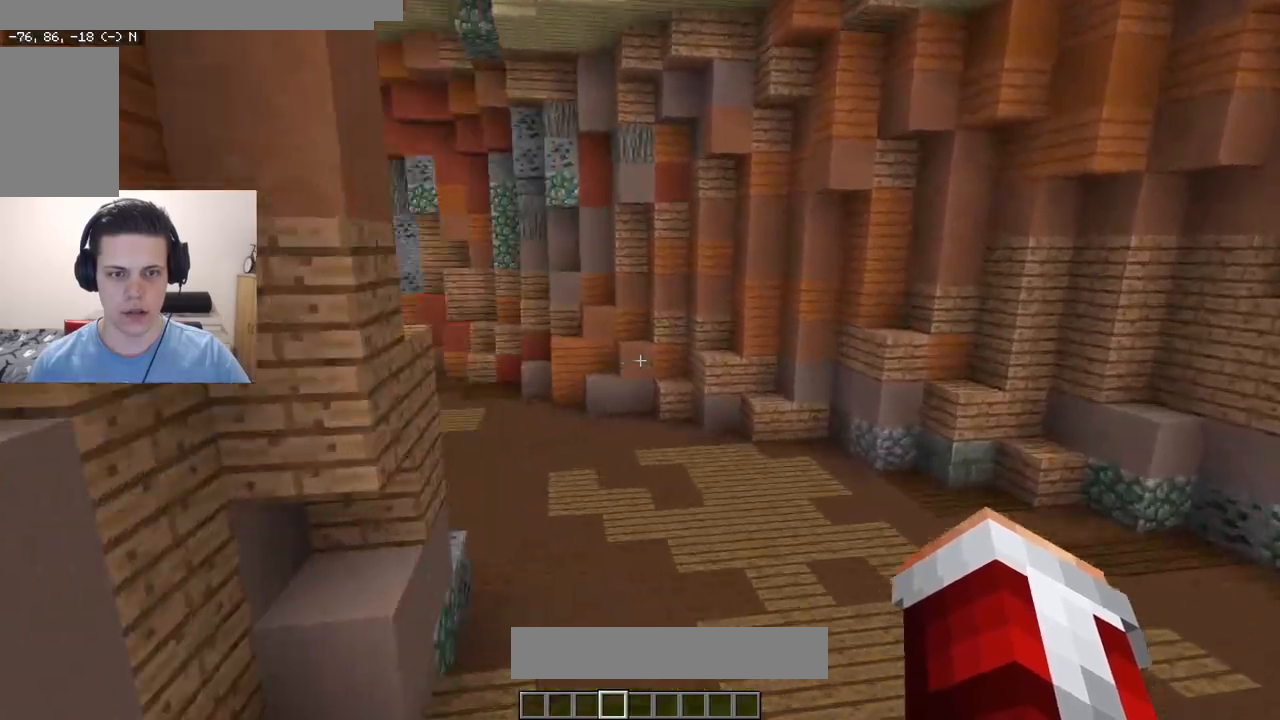
{"keys": [], "mouse": ["right"], "events": [[17, "d", "up"], [83, "a", "down"], [117, "w", "up"], [350, "mouse_right", "down"], [400, "a", "up"]]}
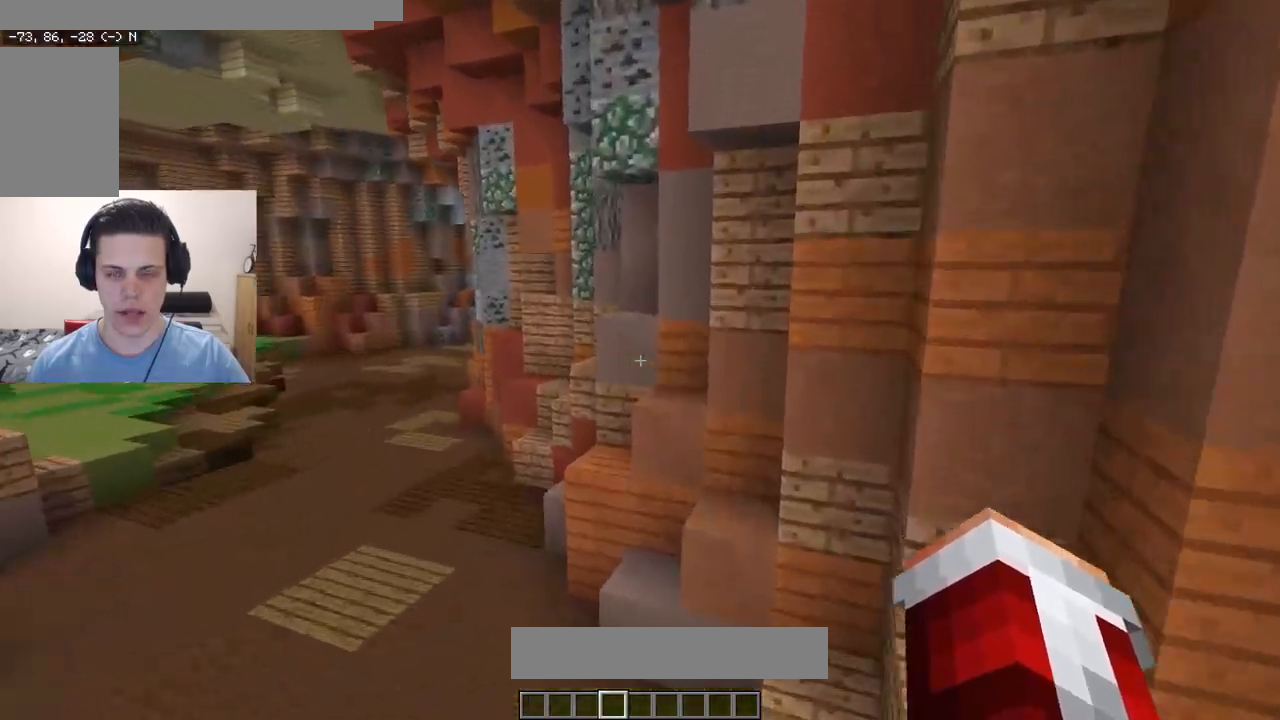
{"keys": ["a"], "mouse": ["right"], "events": [[317, "a", "down"]]}
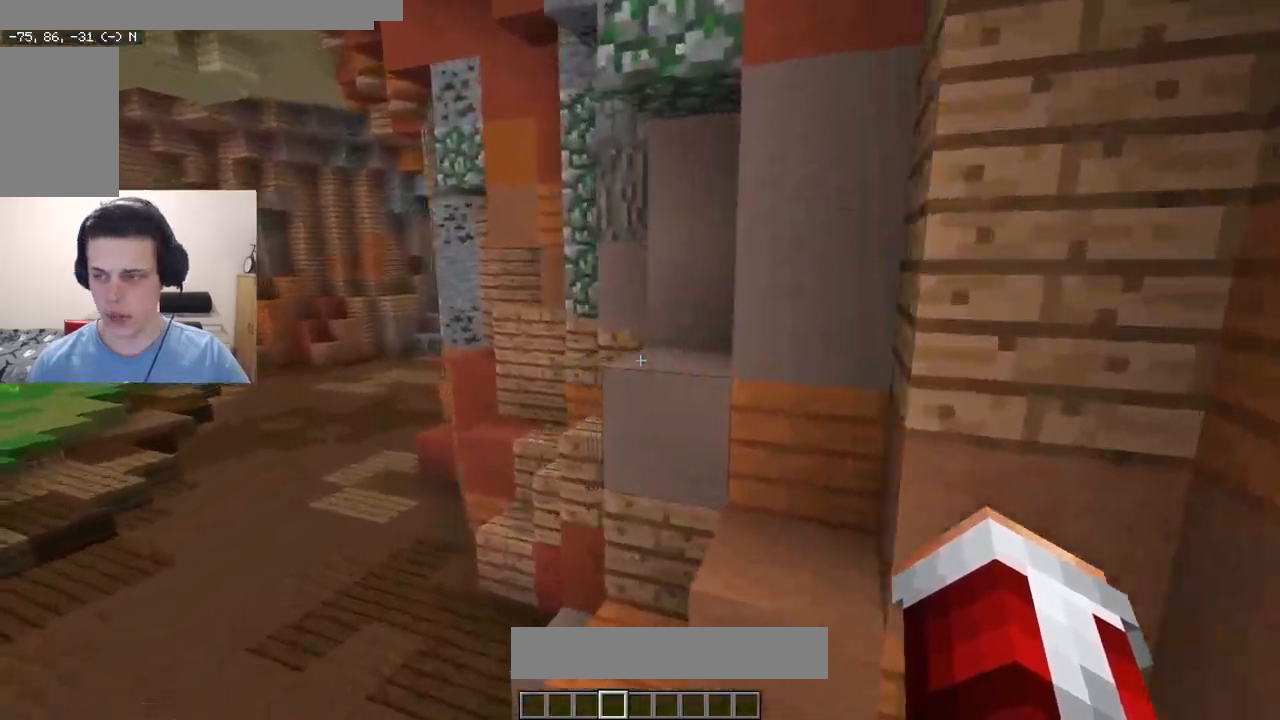
{"keys": ["a"], "mouse": ["right"], "events": [[83, "a", "up"], [233, "w", "down"], [367, "a", "down"], [450, "w", "up"]]}
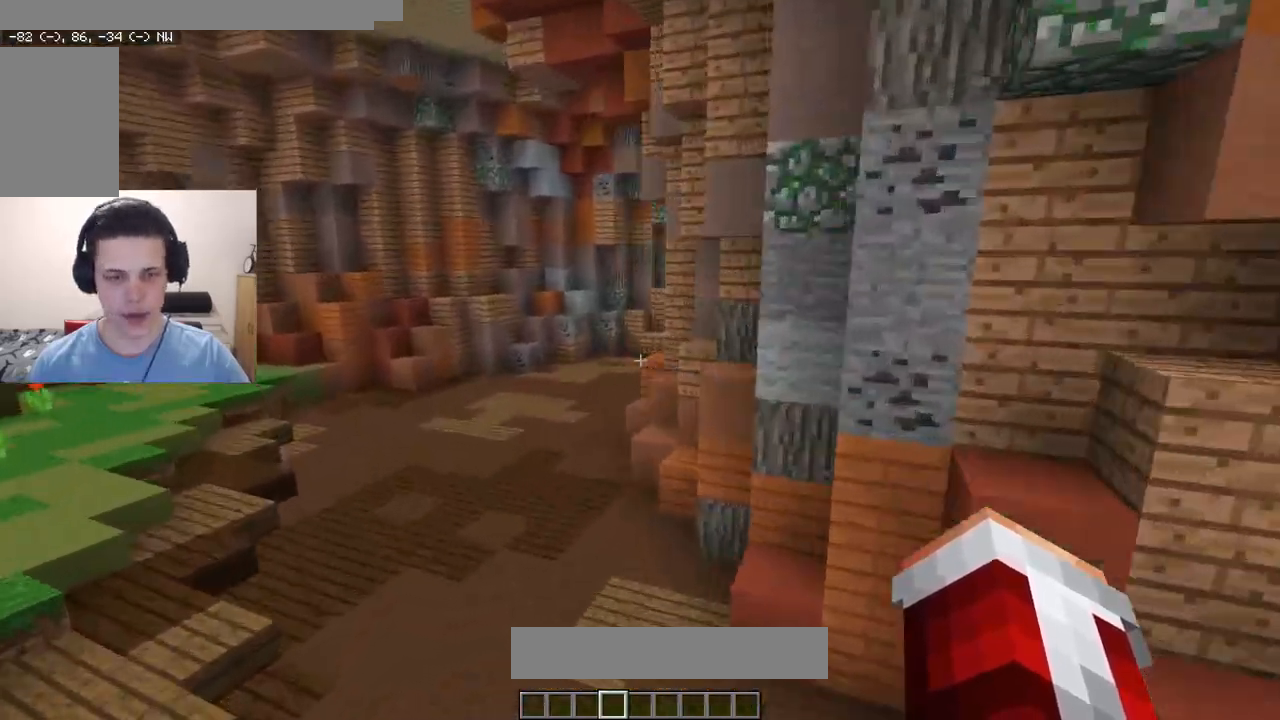
{"keys": [], "mouse": ["right"], "events": [[33, "a", "up"], [217, "w", "down"], [467, "w", "up"]]}
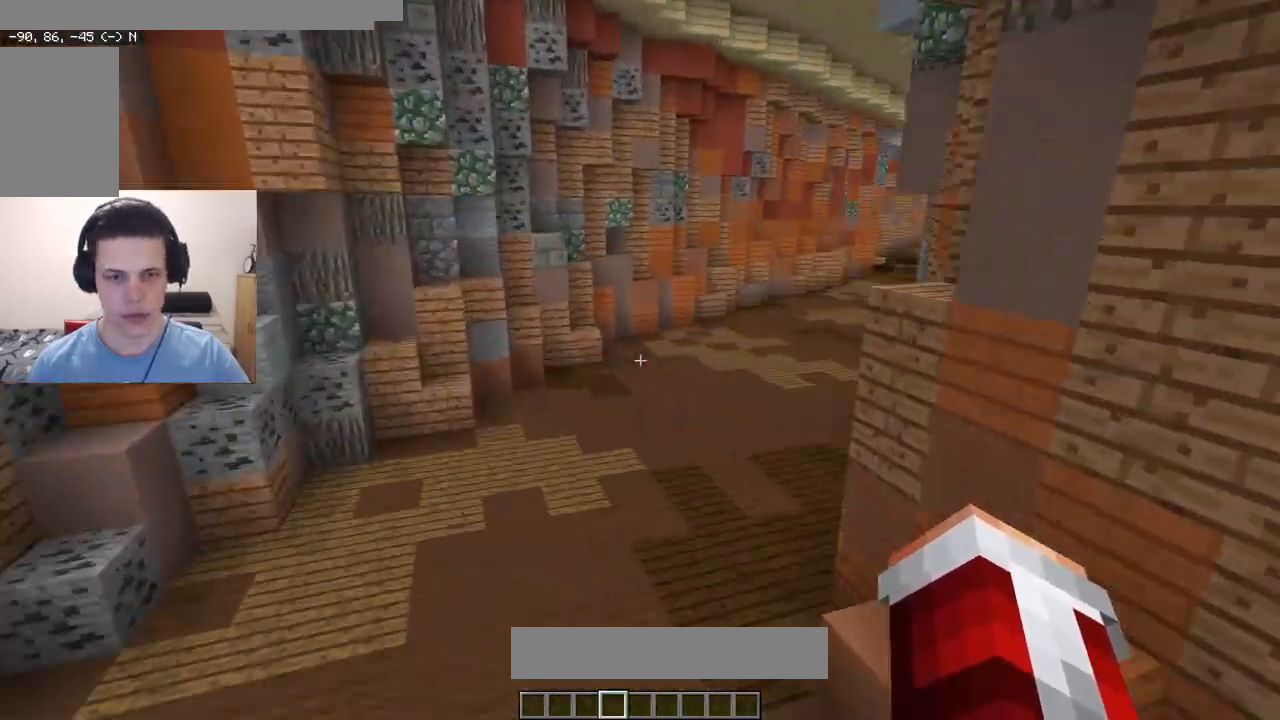
{"keys": ["w"], "mouse": ["right"], "events": [[33, "d", "down"], [150, "mouse_right", "up"], [250, "w", "down"], [300, "d", "up"], [433, "mouse_right", "down"]]}
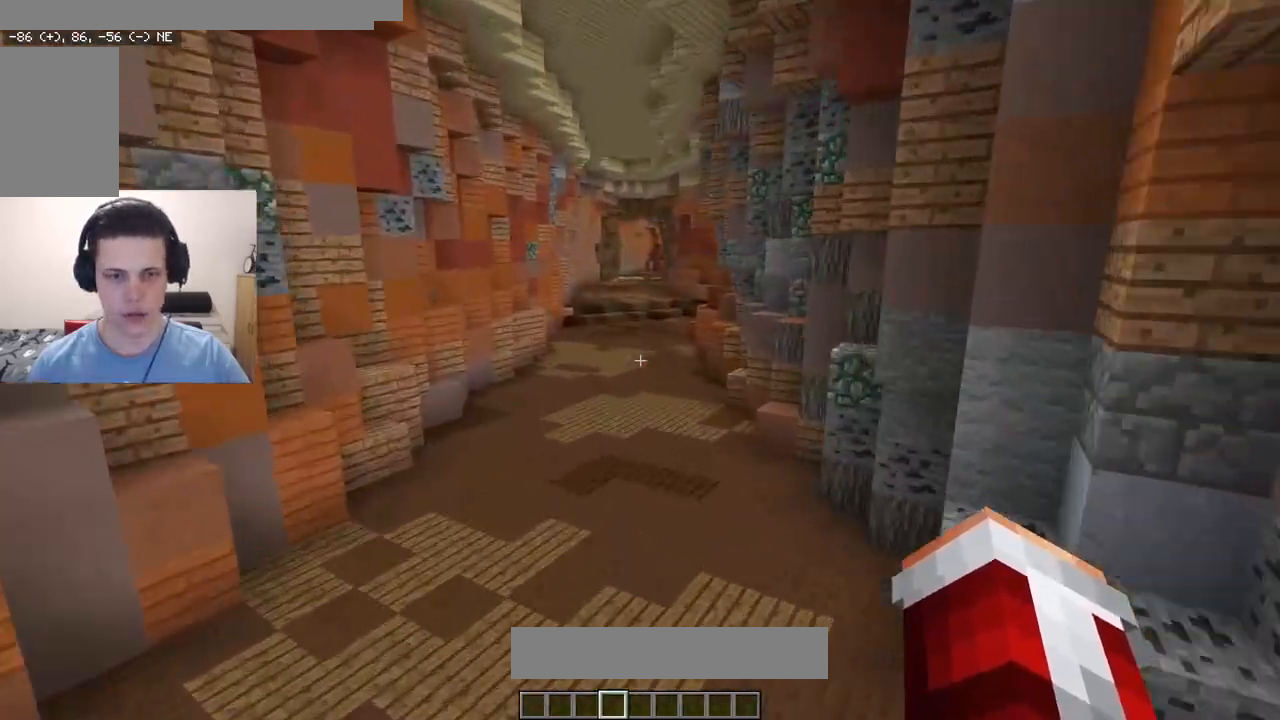
{"keys": ["w"], "mouse": [], "events": [[67, "w", "up"], [283, "w", "down"], [450, "mouse_right", "up"]]}
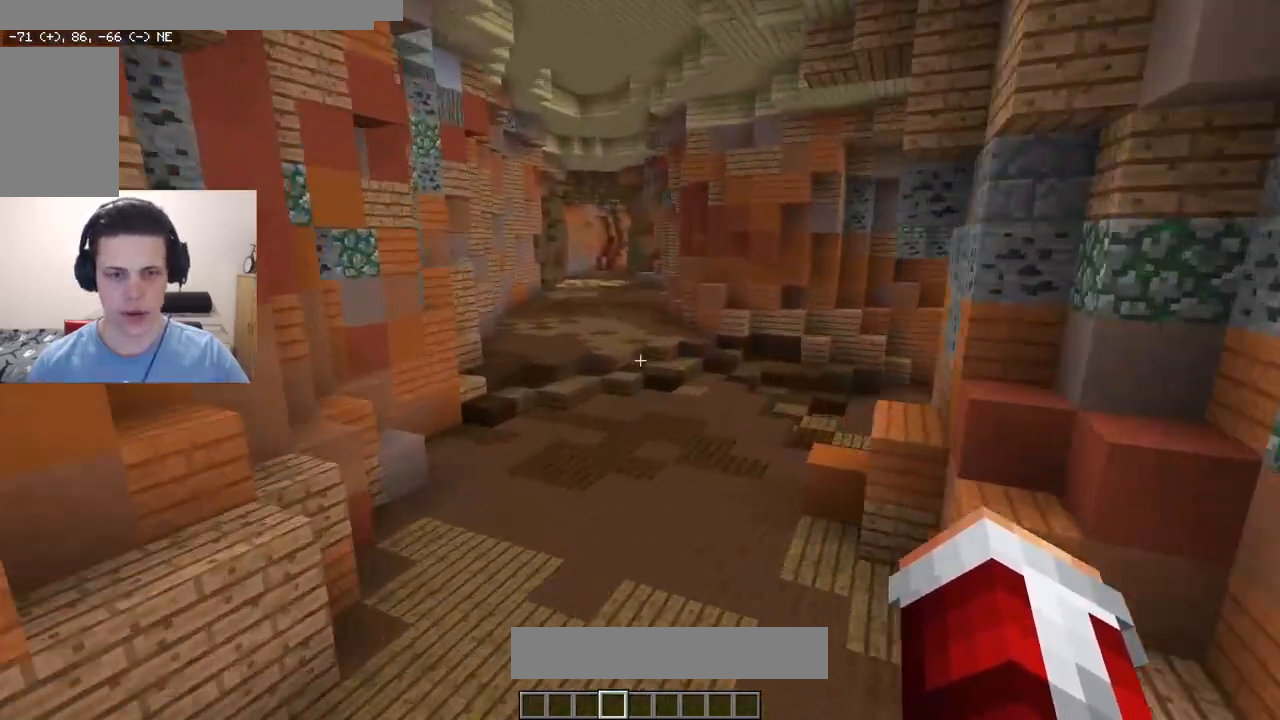
{"keys": ["w"], "mouse": [], "events": [[100, "w", "up"], [450, "w", "down"]]}
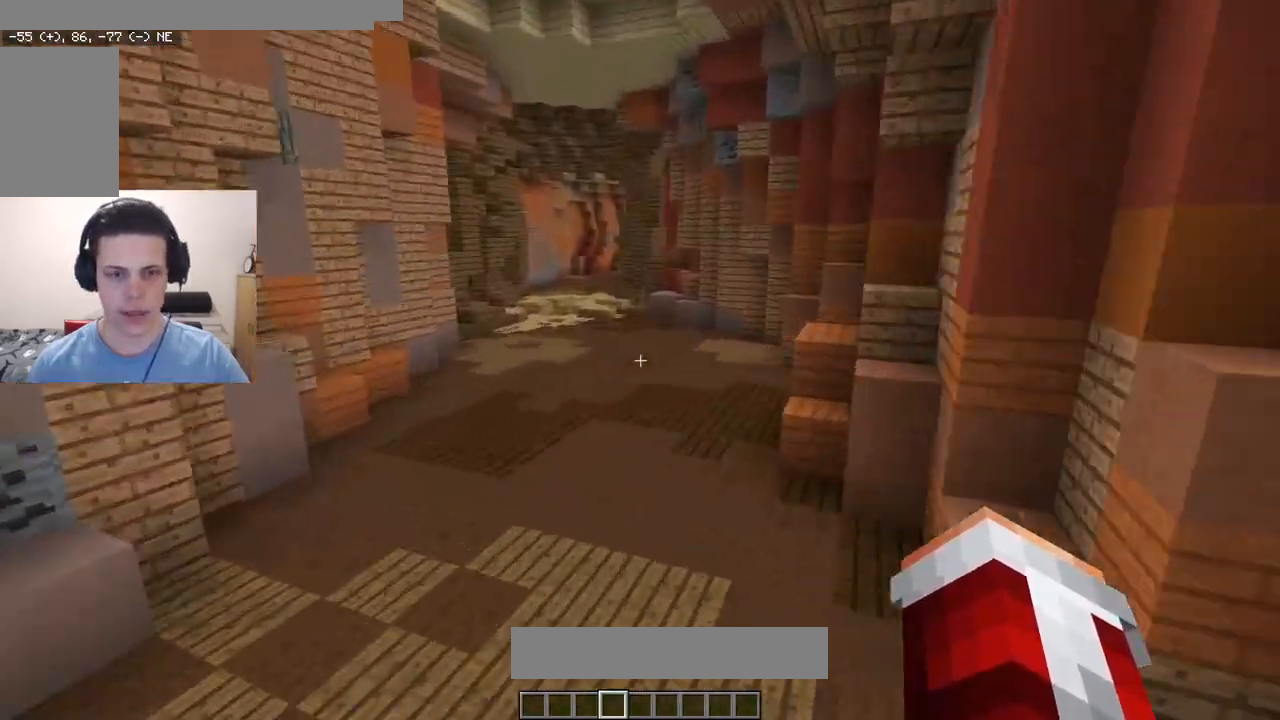
{"keys": [], "mouse": [], "events": [[150, "a", "down"], [317, "a", "up"], [400, "w", "up"]]}
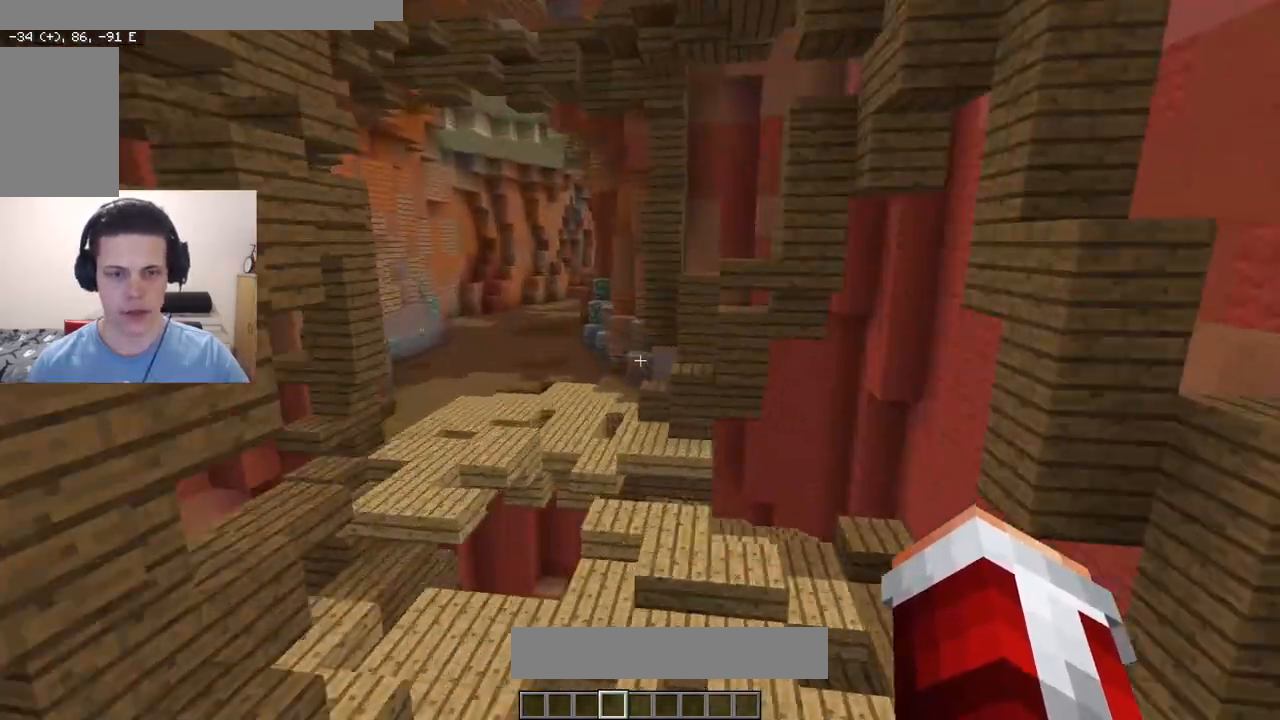
{"keys": ["w"], "mouse": [], "events": [[17, "w", "down"], [267, "d", "down"], [317, "w", "up"], [400, "d", "up"], [483, "w", "down"]]}
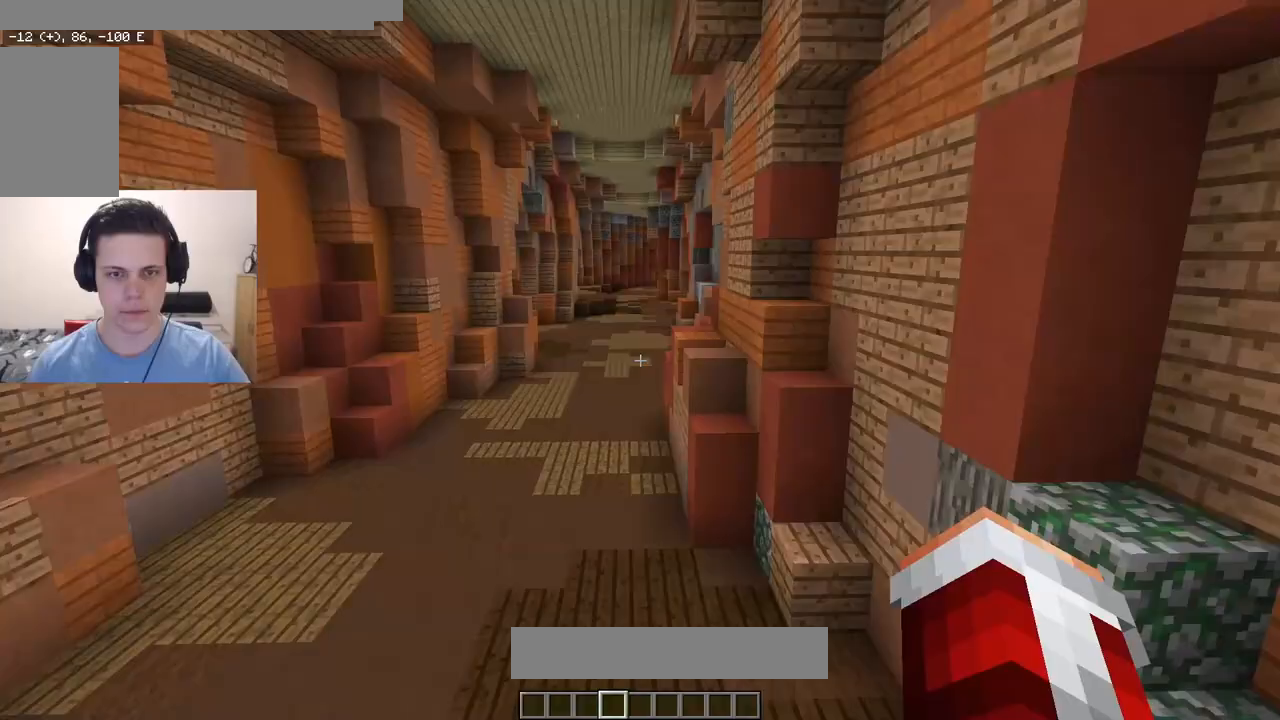
{"keys": ["a", "w"], "mouse": [], "events": [[133, "d", "down"], [250, "w", "up"], [333, "d", "up"], [367, "a", "down"], [383, "w", "down"]]}
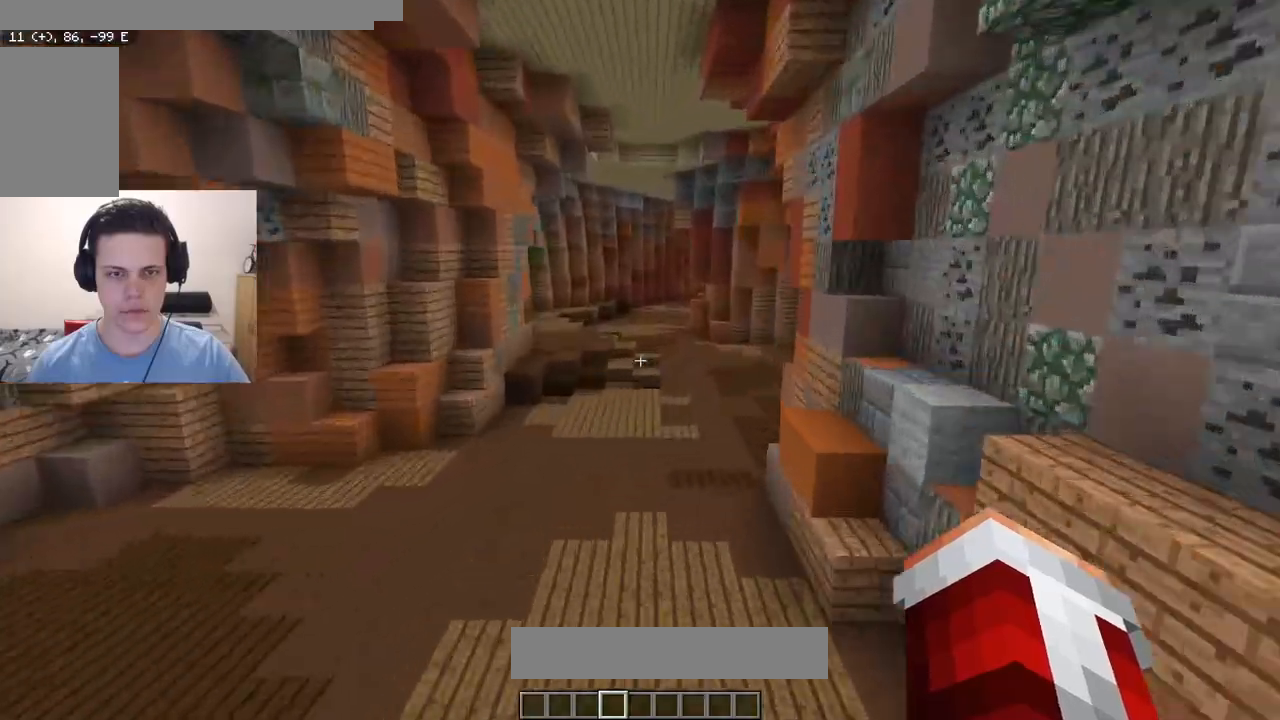
{"keys": [], "mouse": [], "events": [[50, "d", "down"], [83, "a", "up"], [233, "w", "up"], [250, "d", "up"], [267, "a", "down"], [483, "a", "up"]]}
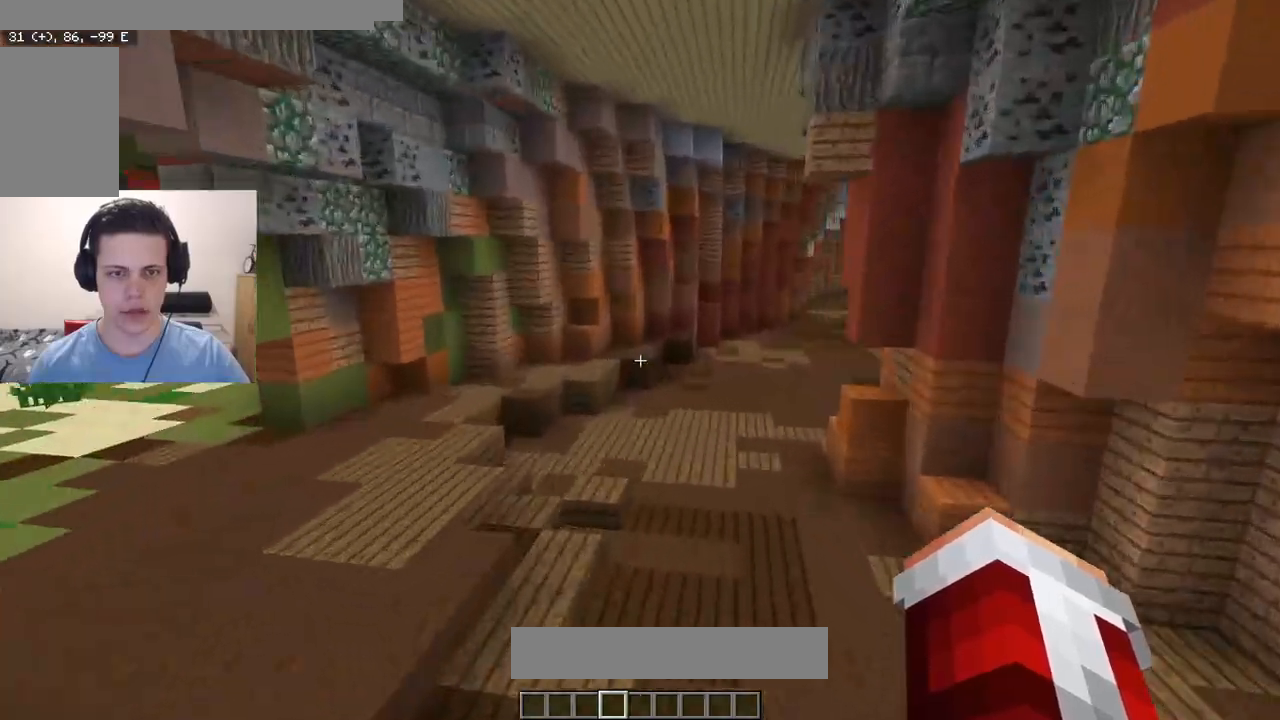
{"keys": ["a"], "mouse": [], "events": [[150, "w", "down"], [217, "a", "down"], [233, "w", "up"]]}
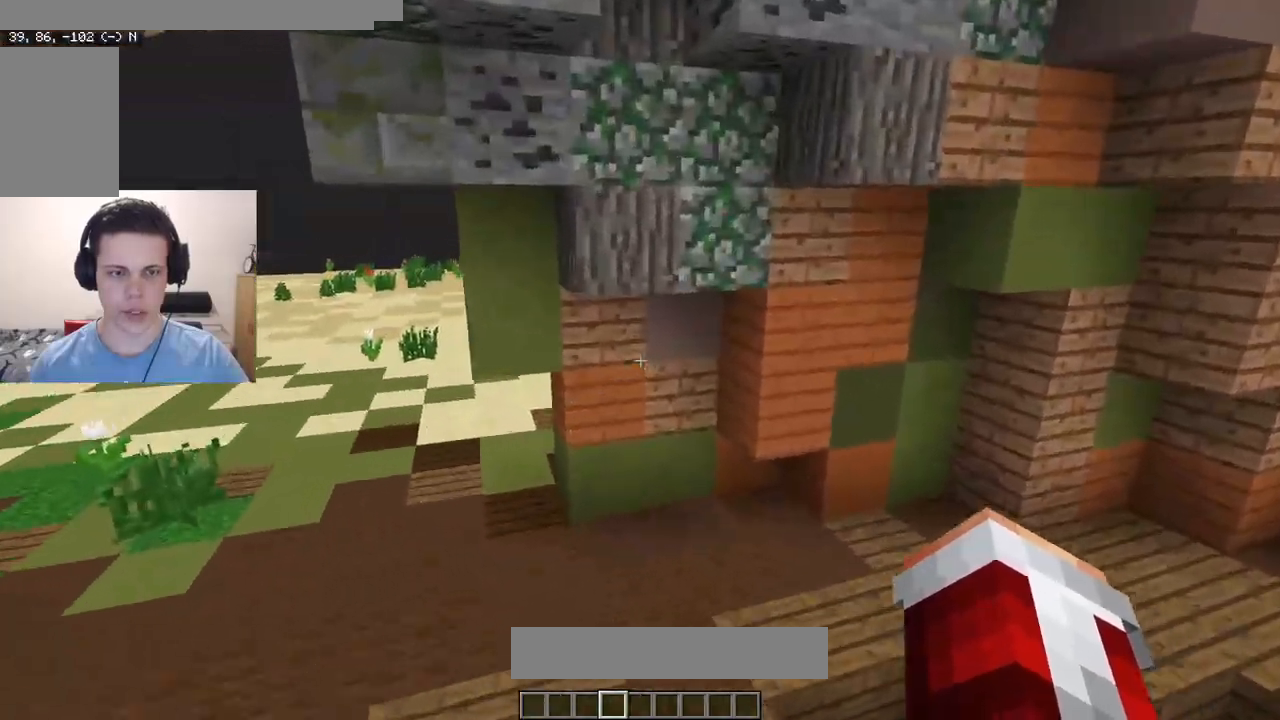
{"keys": [], "mouse": ["right"], "events": [[67, "w", "down"], [333, "a", "up"], [433, "w", "up"], [467, "mouse_right", "down"]]}
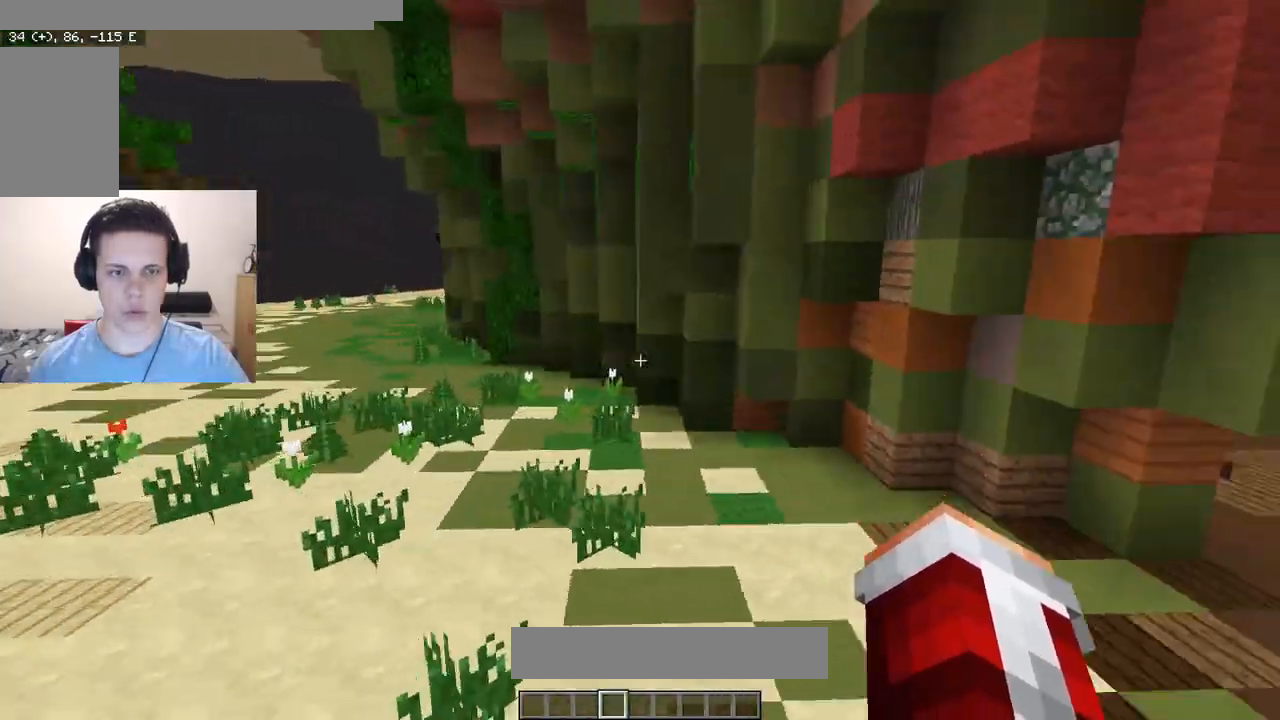
{"keys": ["a"], "mouse": ["right"], "events": [[117, "w", "down"], [350, "a", "down"], [467, "w", "up"]]}
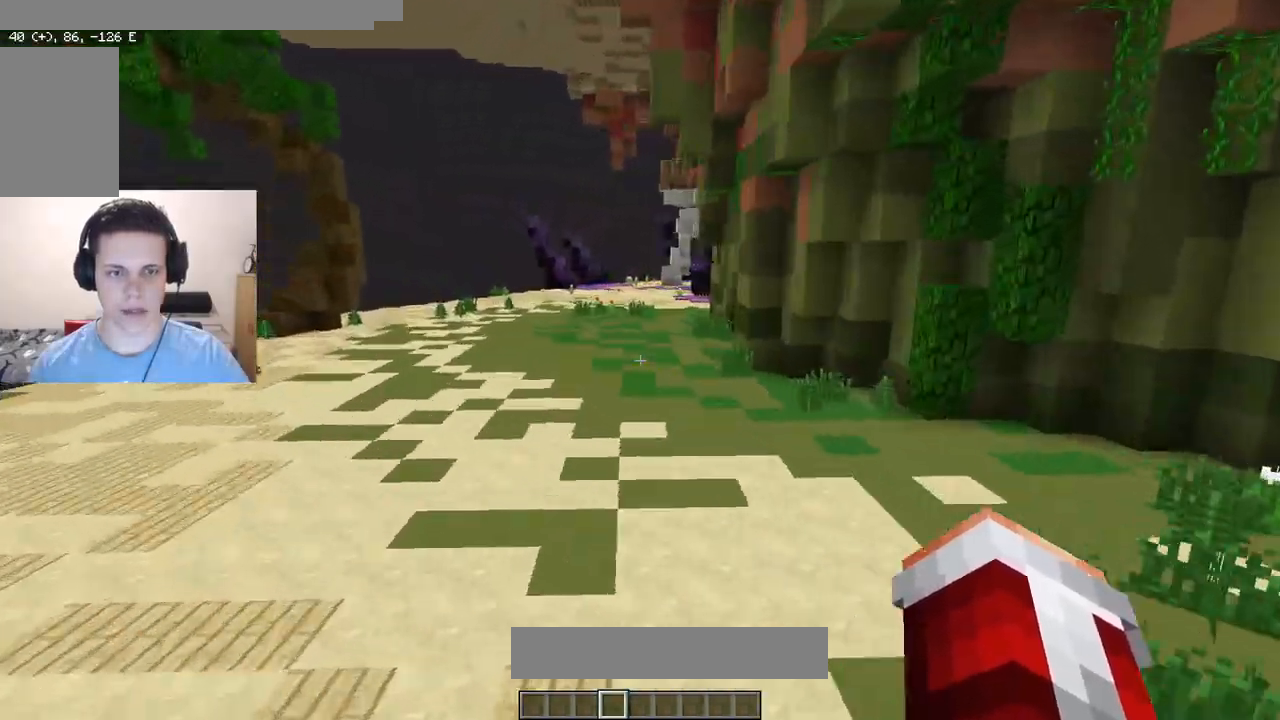
{"keys": [], "mouse": ["right"], "events": [[33, "a", "up"], [167, "w", "down"], [483, "w", "up"]]}
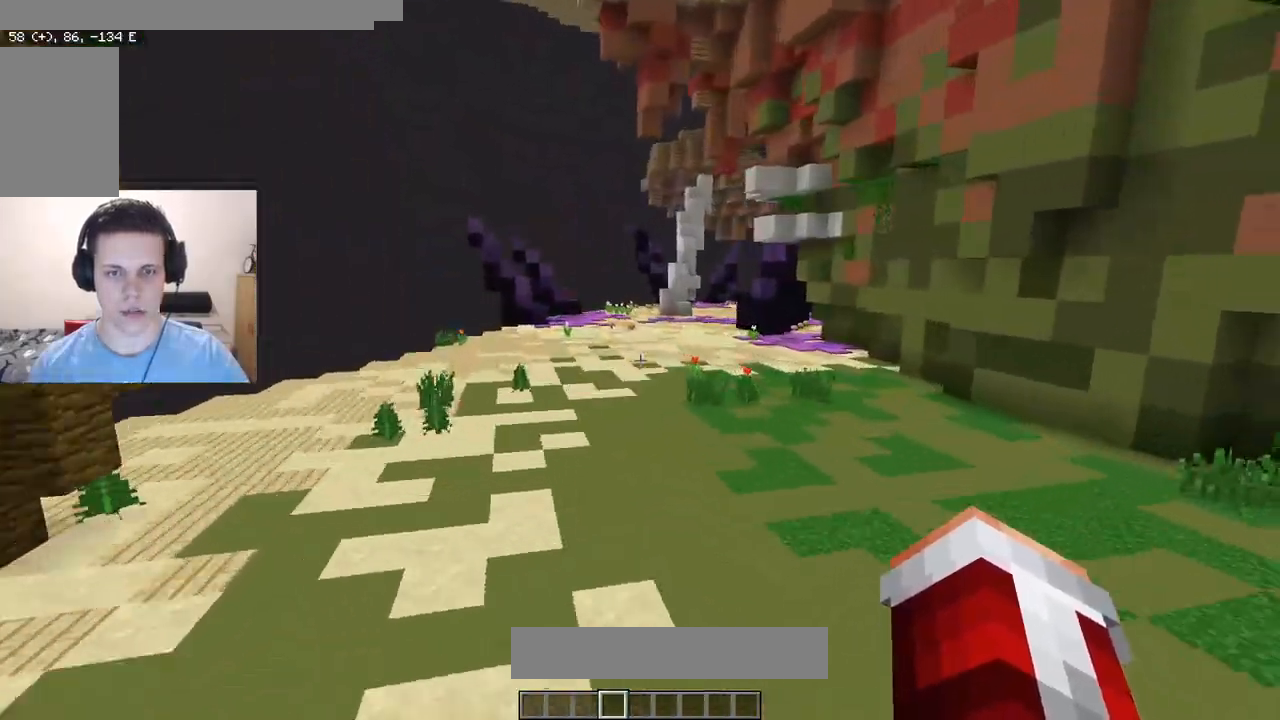
{"keys": ["w"], "mouse": [], "events": [[150, "mouse_right", "up"], [250, "w", "down"], [267, "d", "down"], [500, "d", "up"]]}
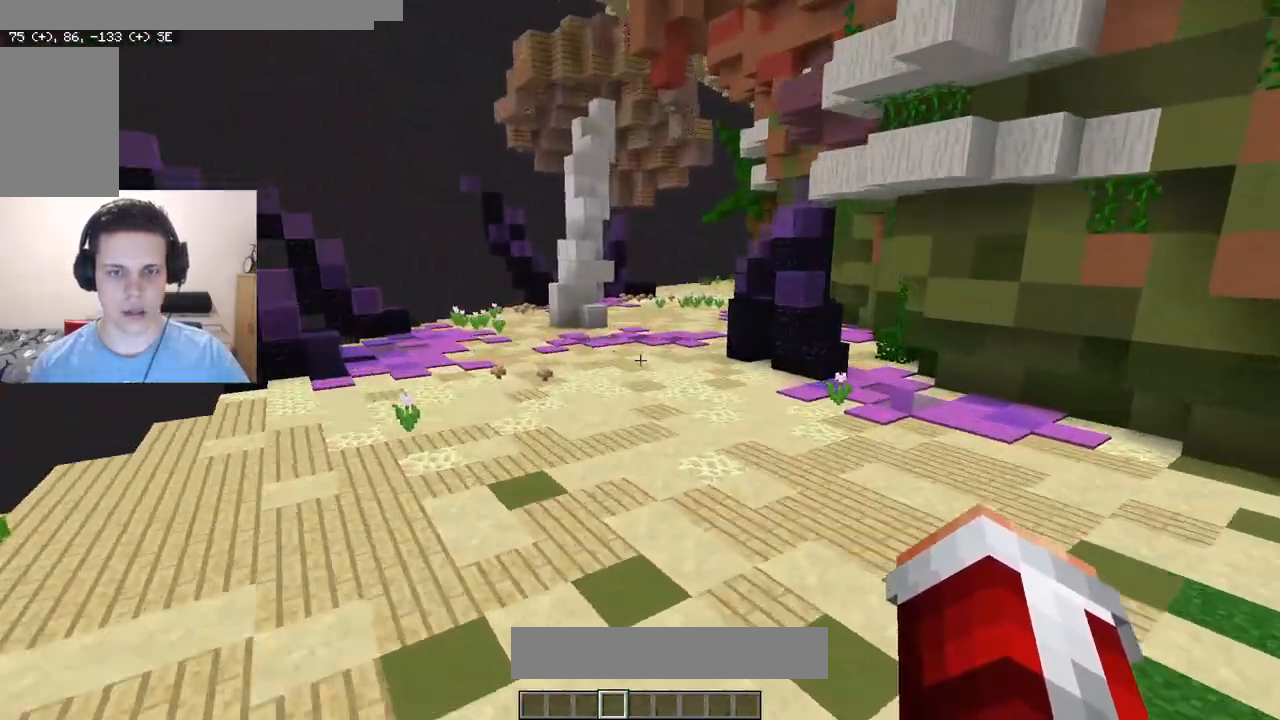
{"keys": [], "mouse": [], "events": [[117, "w", "up"], [250, "w", "down"], [500, "w", "up"]]}
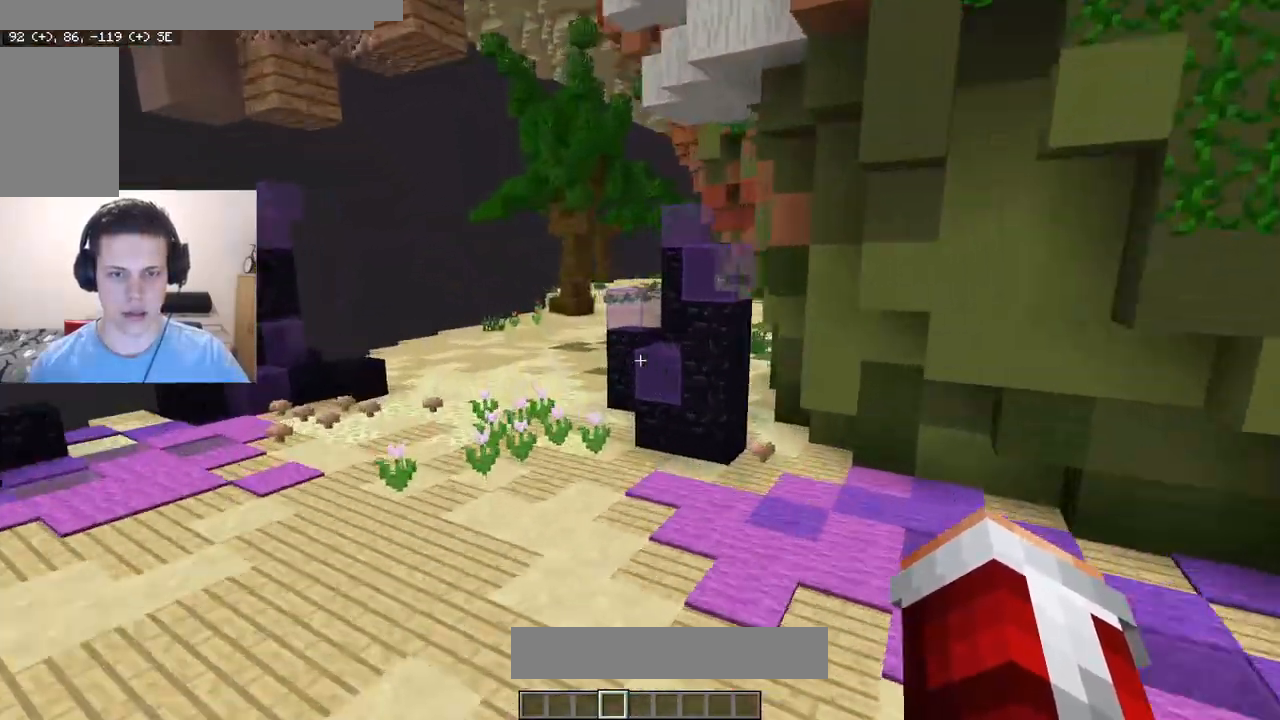
{"keys": ["w"], "mouse": [], "events": [[267, "w", "down"]]}
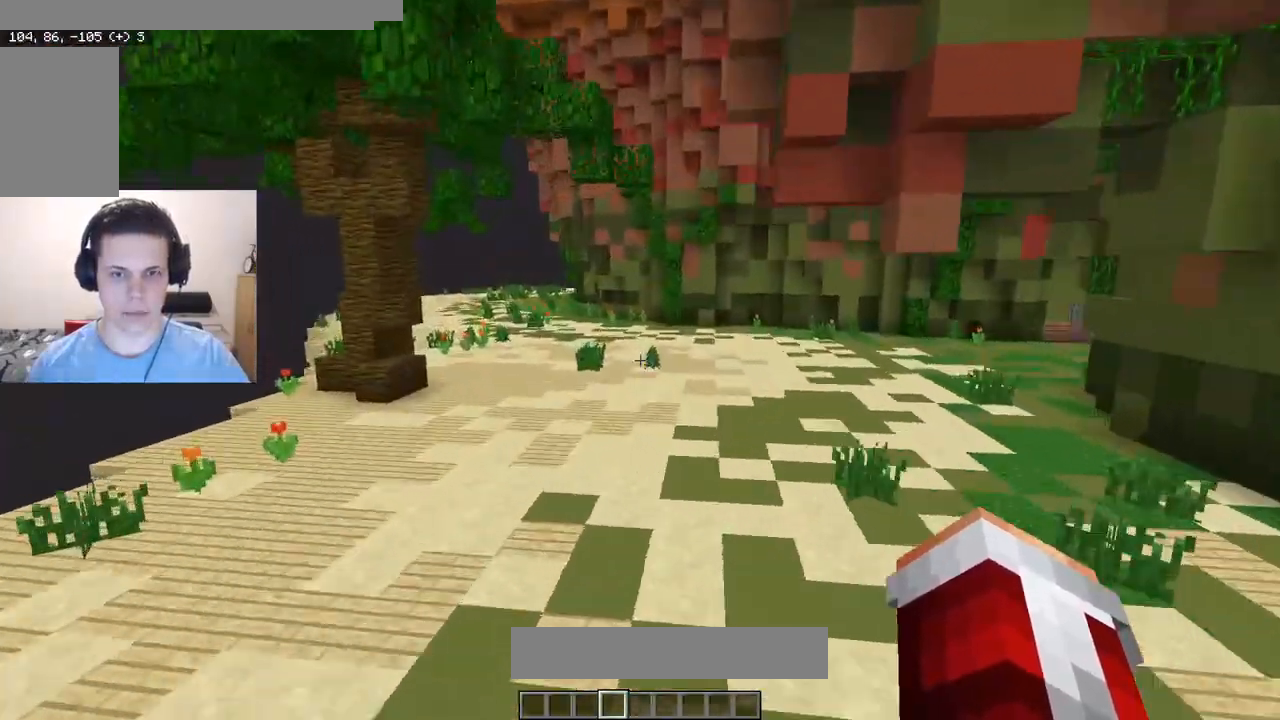
{"keys": ["d"], "mouse": [], "events": [[67, "w", "up"], [367, "d", "down"]]}
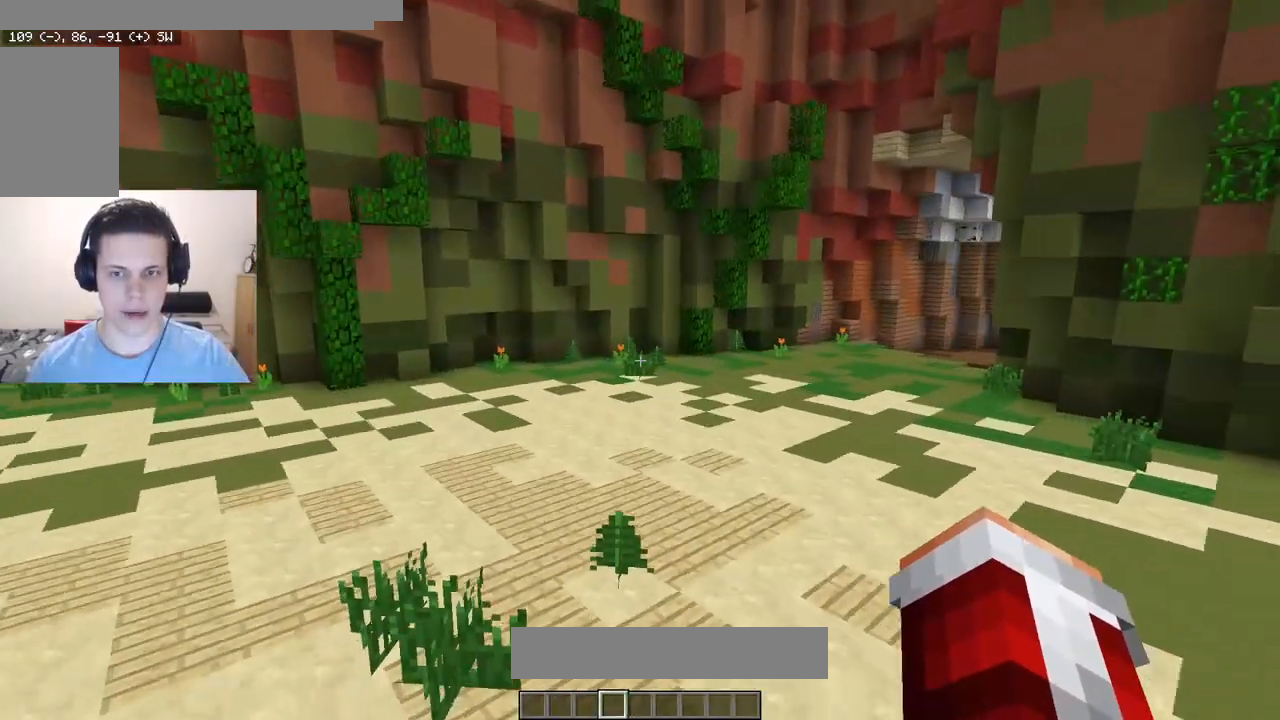
{"keys": ["w"], "mouse": ["right"], "events": [[150, "a", "down"], [150, "d", "up"], [167, "w", "down"], [317, "mouse_right", "down"], [467, "a", "up"]]}
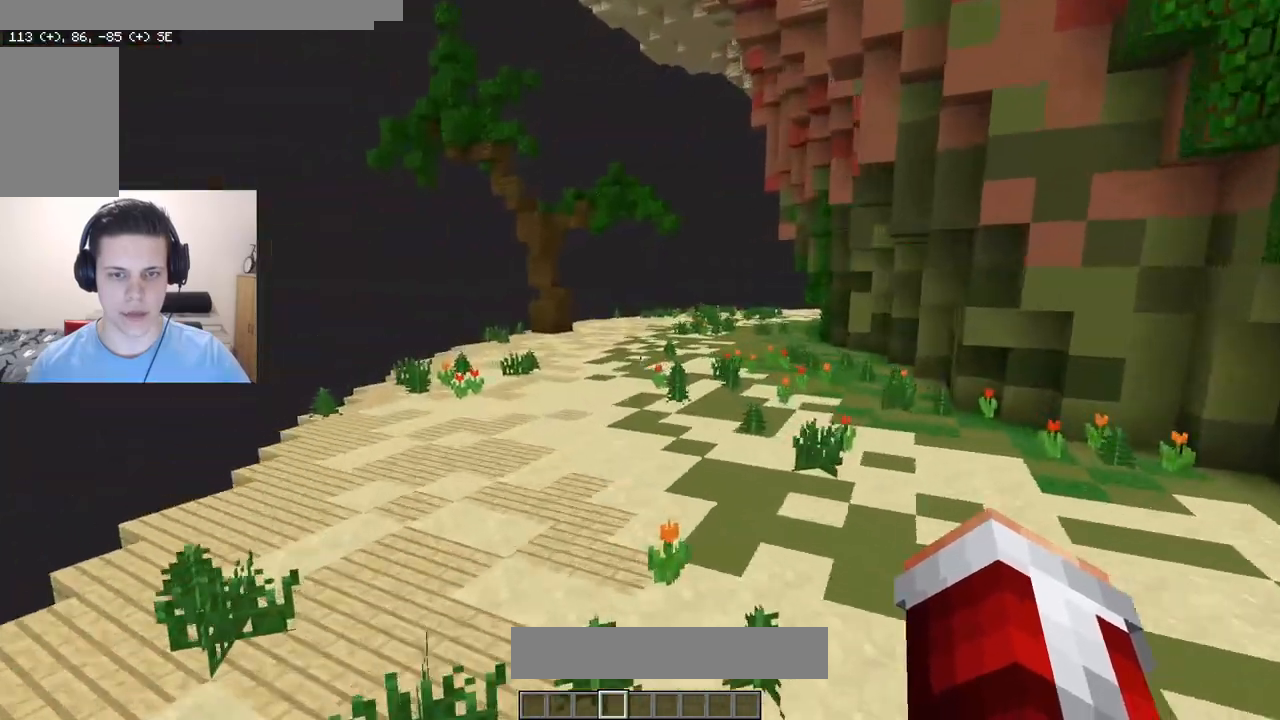
{"keys": ["a", "w"], "mouse": ["right"], "events": [[67, "d", "down"], [200, "d", "up"], [300, "a", "down"]]}
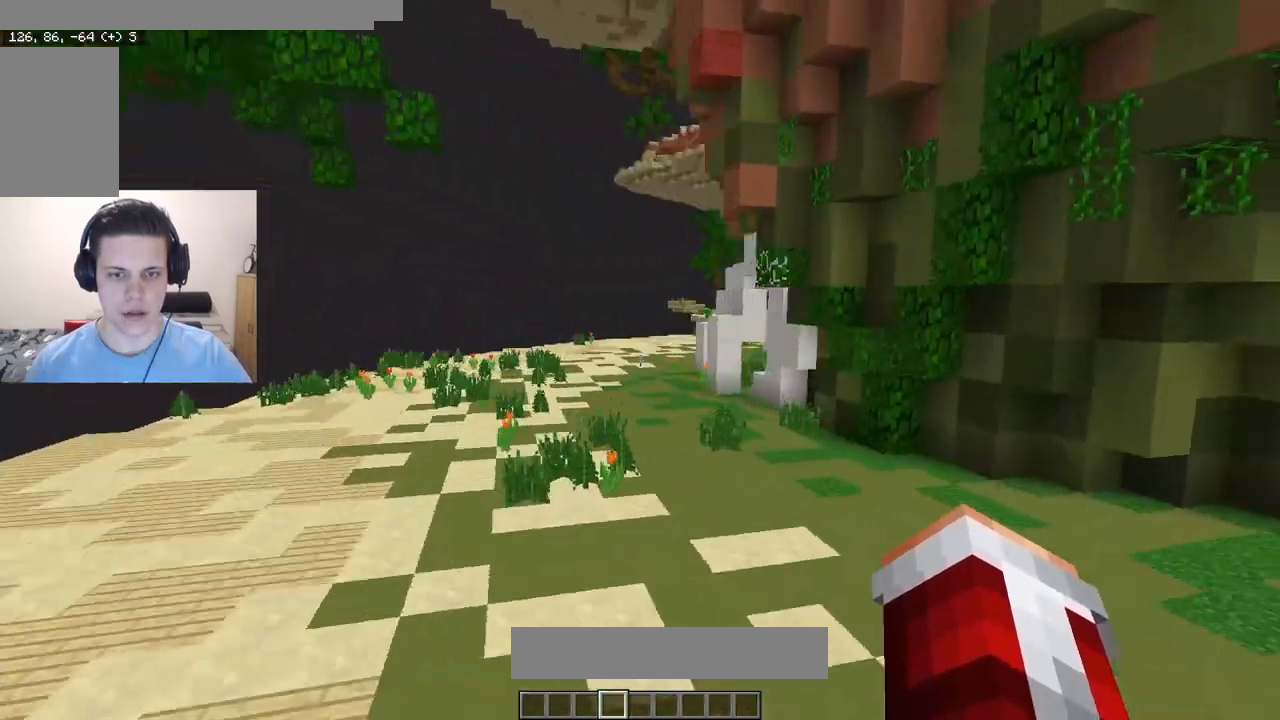
{"keys": [], "mouse": [], "events": [[17, "d", "down"], [50, "mouse_right", "up"], [150, "a", "up"], [267, "w", "up"], [500, "d", "up"]]}
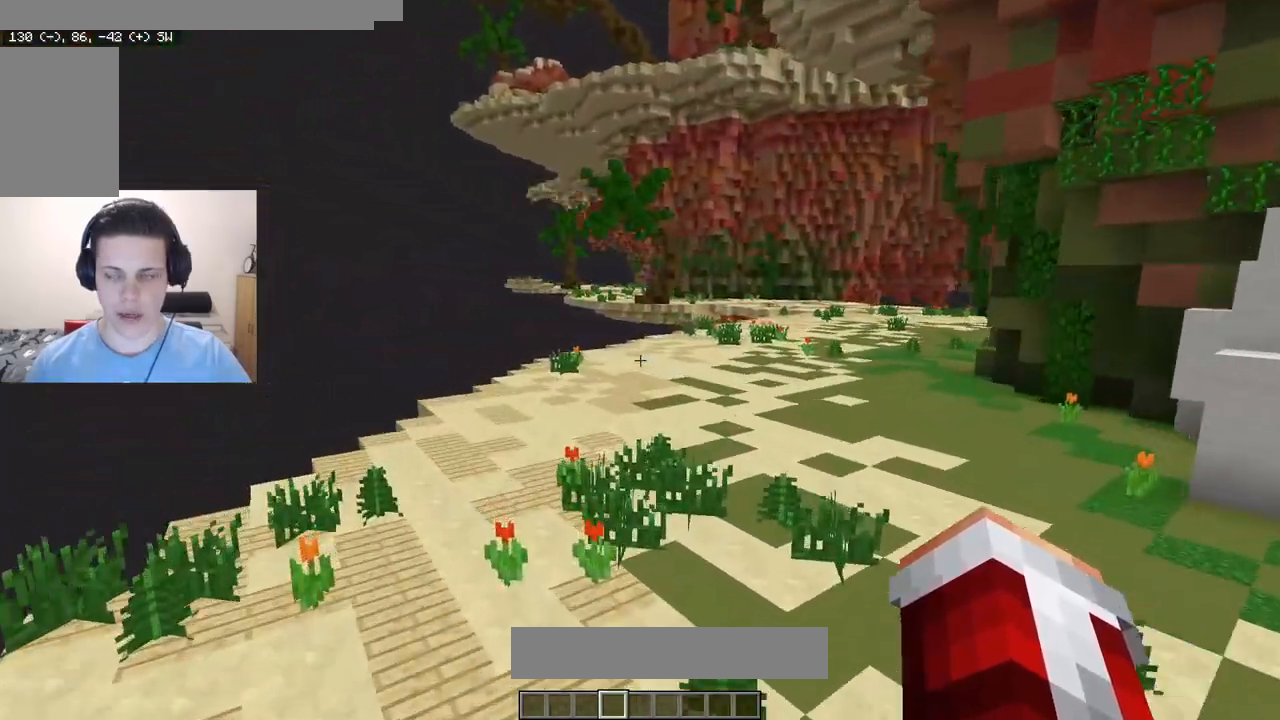
{"keys": ["d"], "mouse": [], "events": [[150, "d", "down"]]}
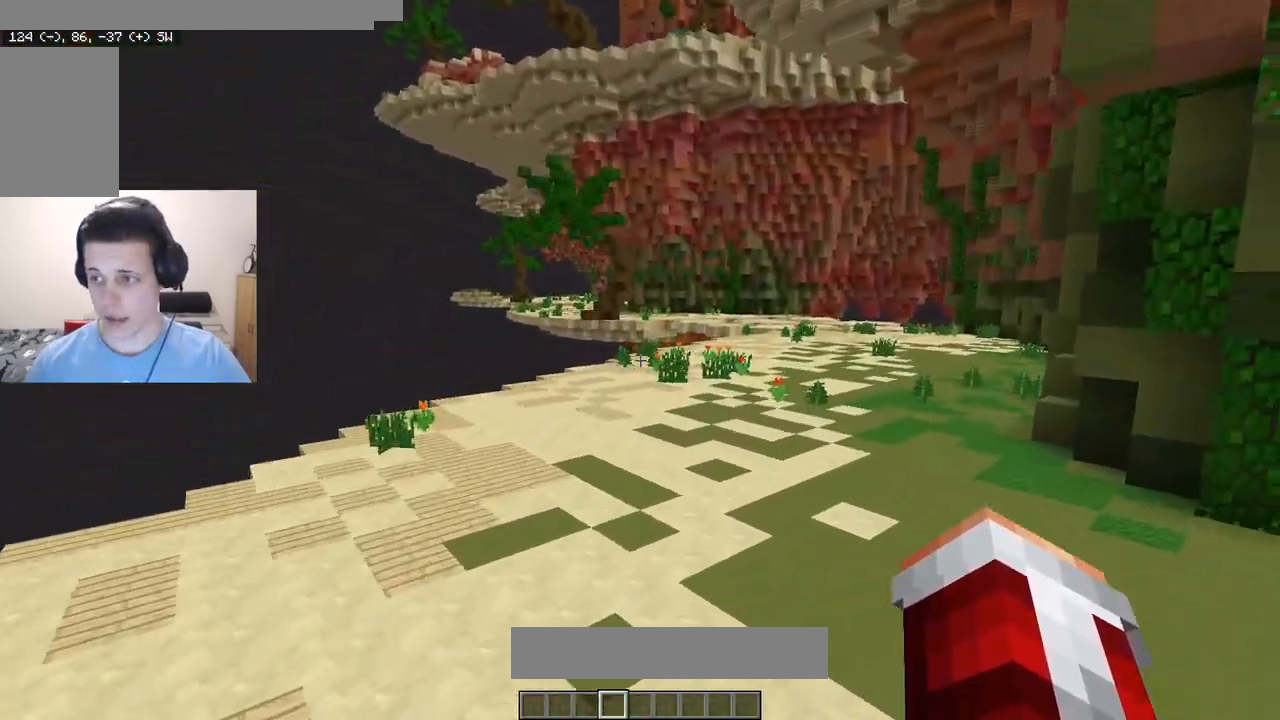
{"keys": ["w"], "mouse": [], "events": [[83, "d", "up"], [117, "a", "down"], [350, "a", "up"], [467, "w", "down"]]}
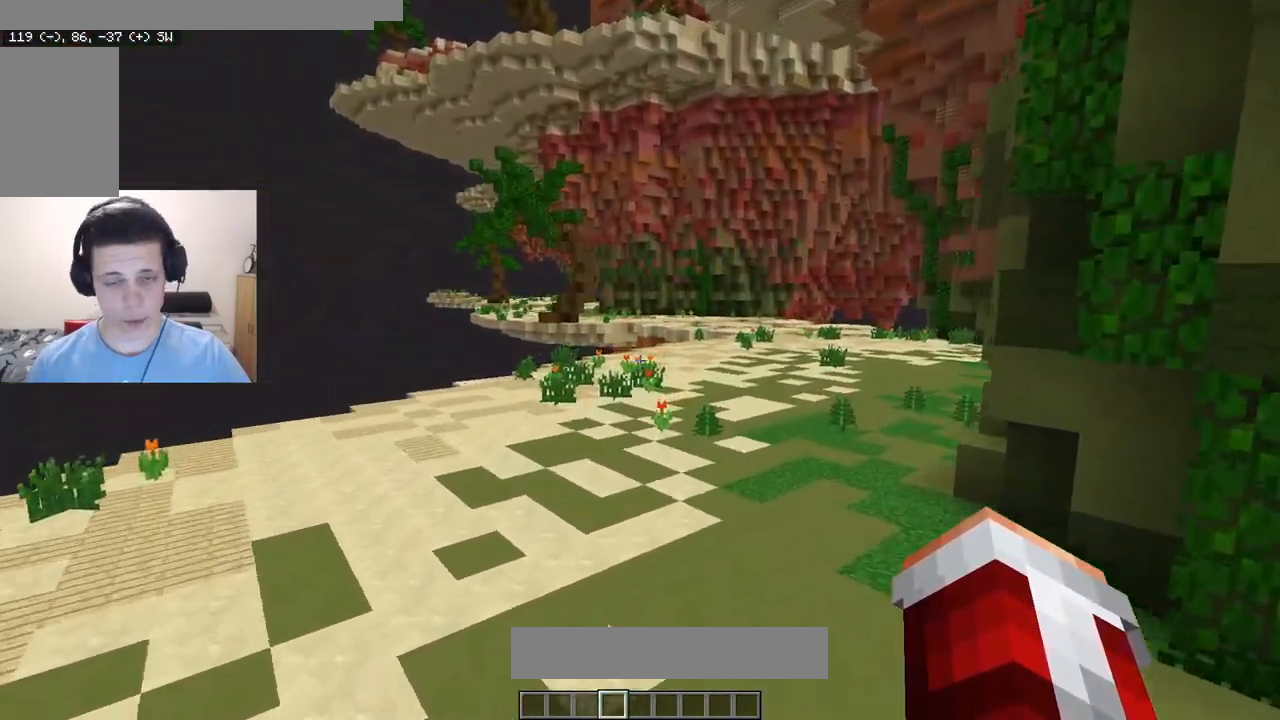
{"keys": ["d"], "mouse": [], "events": [[250, "w", "up"], [450, "d", "down"]]}
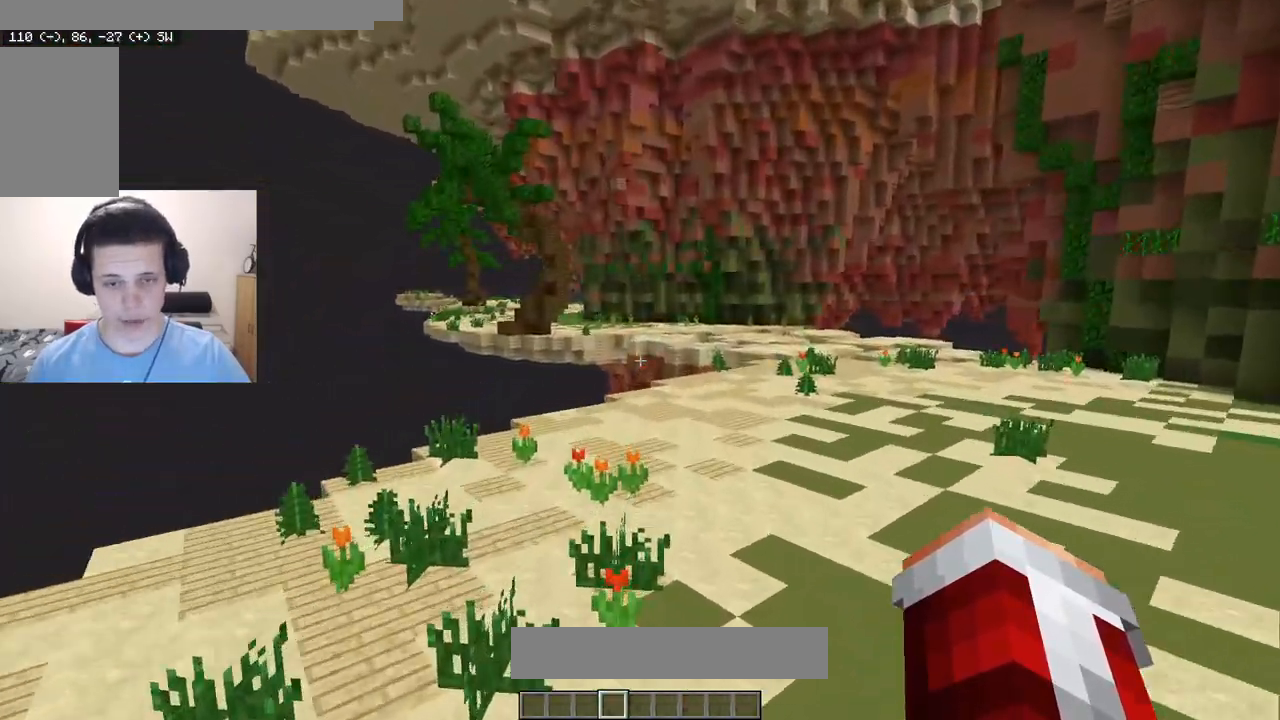
{"keys": ["a", "w"], "mouse": [], "events": [[83, "w", "down"], [233, "d", "up"], [350, "w", "up"], [400, "a", "down"], [483, "w", "down"]]}